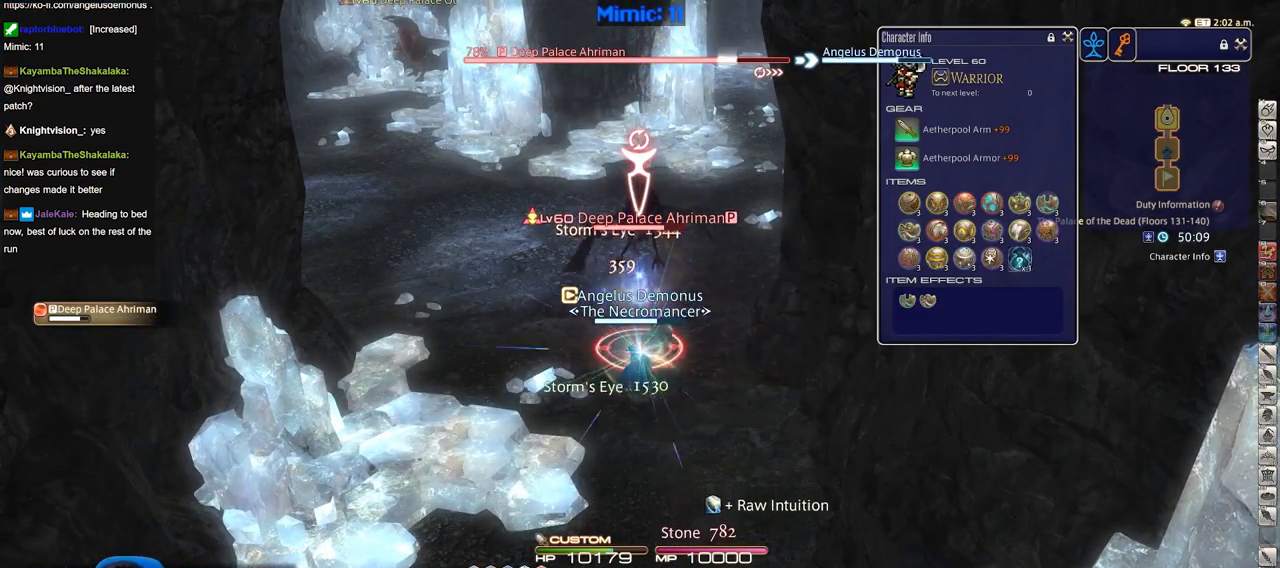
Gameplay with keyboard; each line is a JSON object with the keys held at the frame after it. "events" lists presses ("down") and releases ("up") of ".", "/", "0", "1", "2", "3", "4", "5", "6", "7", "8", "9", "a", "alt_l", "alt_r", "b", "backslash", "backspace", "c", "caps_lock", "comma", "ctrl_l", "ctrl_r", "d", "down", "e", "equals", "escape", "f", "f1", "f10", "f11", "f12", "f2", "f3", "f4", "f5", "f6", "f7", "f8", "f9", "g", "h", "i", "j", "k", "l", "lbracket", "left", "m", "menu", "minus", "n", "o", "p", "q", "quote", "r", "rbracket", "return", "right", "s", "semicolon", "shift_l", "shift_r", "space", "super", "t", "tab", "tilde", "u", "up", "v", "w", "x", "y" and "z" between this image and that frame as [ms after this image, input, new state], when the widget could be followed in between. No other keys are recorded. Mouse input is not recorded.
{"keys": ["1"], "events": [[67, "1", "down"], [117, "1", "up"], [167, "1", "down"], [251, "1", "up"], [301, "1", "down"], [401, "1", "up"], [451, "1", "down"]]}
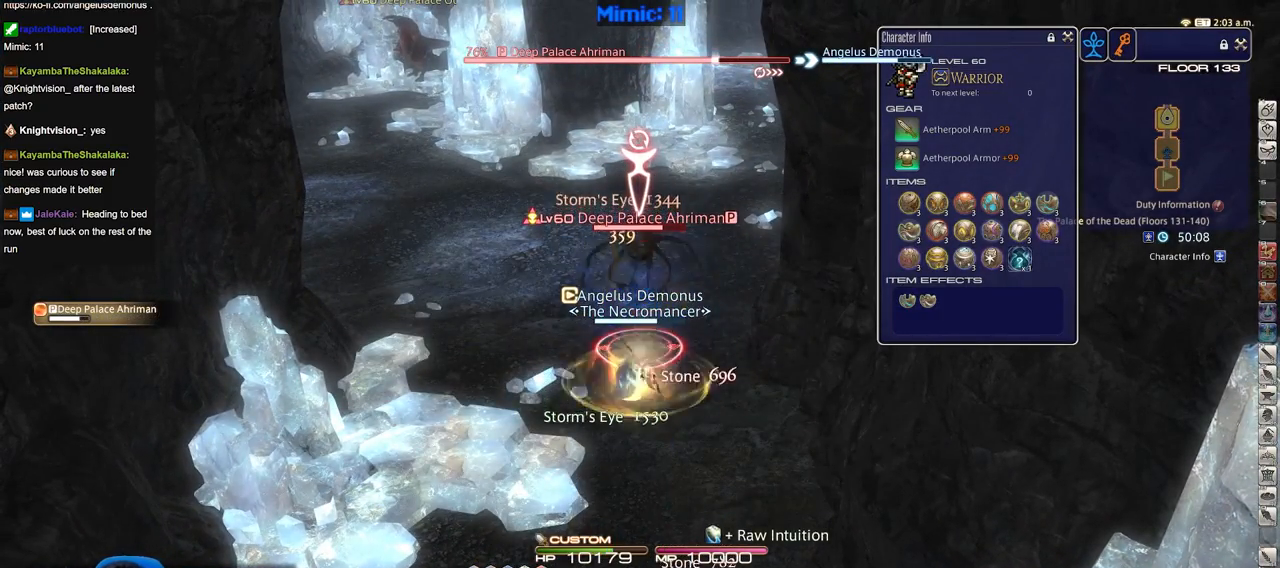
{"keys": [], "events": [[33, "1", "up"], [83, "return", "down"], [184, "return", "up"], [267, "return", "down"], [367, "return", "up"]]}
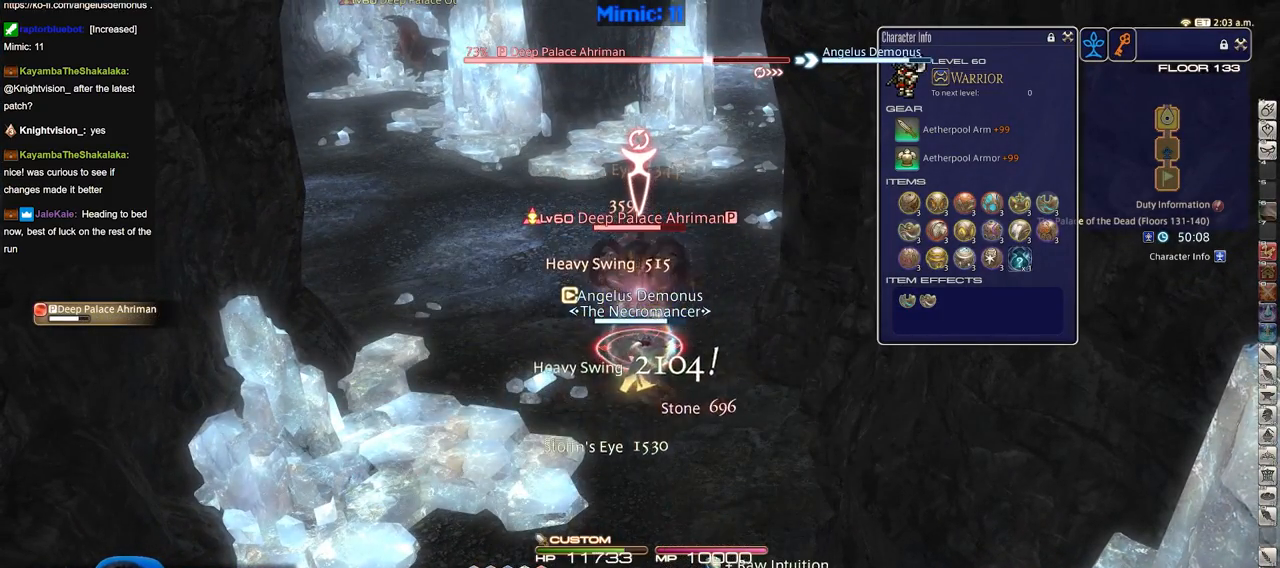
{"keys": [], "events": []}
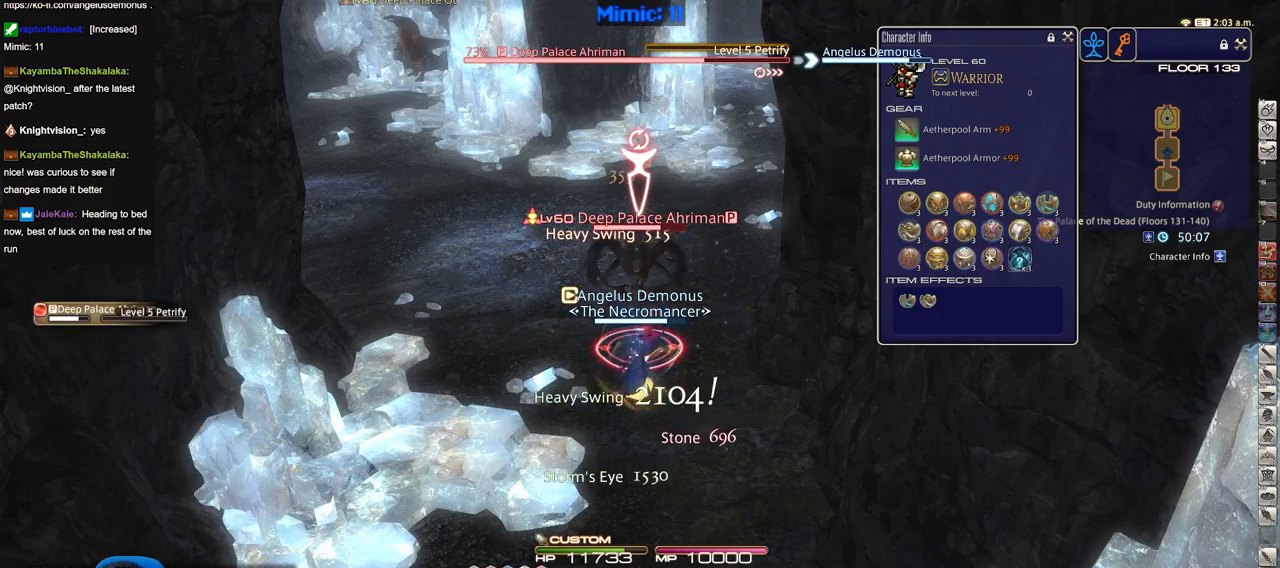
{"keys": [], "events": []}
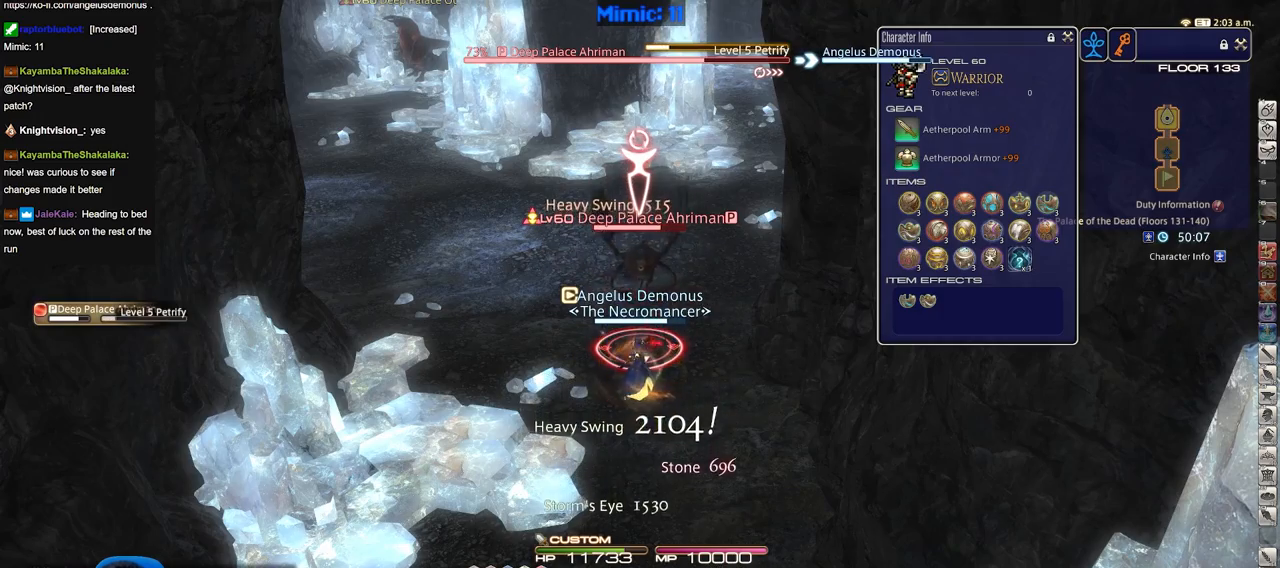
{"keys": ["2"], "events": [[216, "2", "down"], [300, "2", "up"], [400, "2", "down"]]}
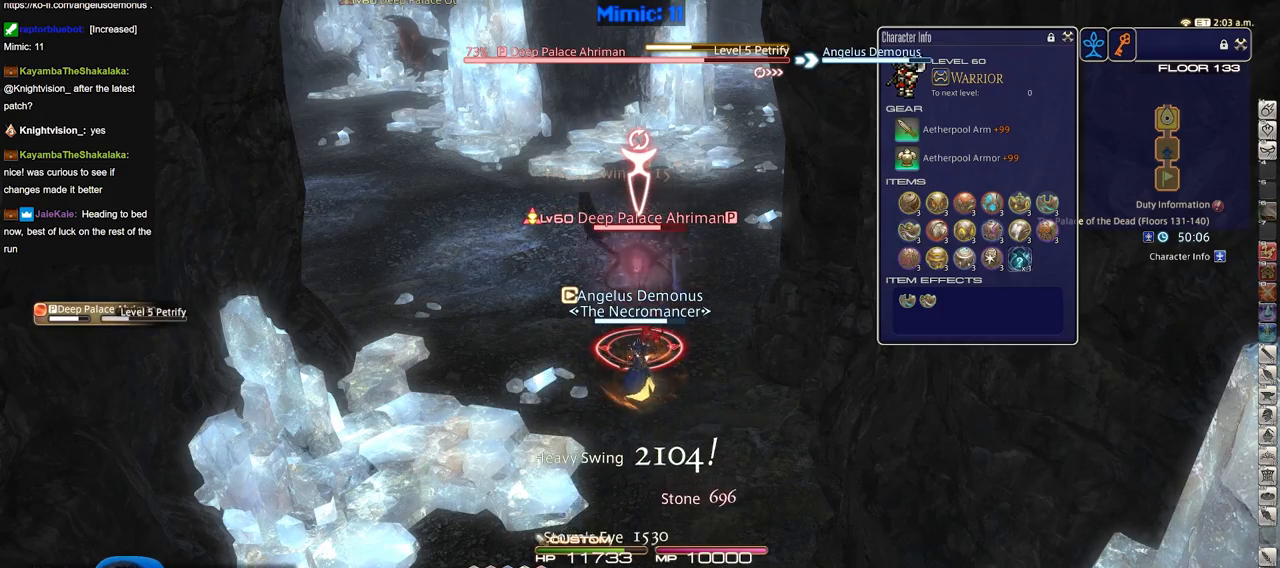
{"keys": ["a", "rbracket", "w"], "events": [[33, "2", "up"], [133, "w", "down"], [317, "rbracket", "down"], [367, "a", "down"]]}
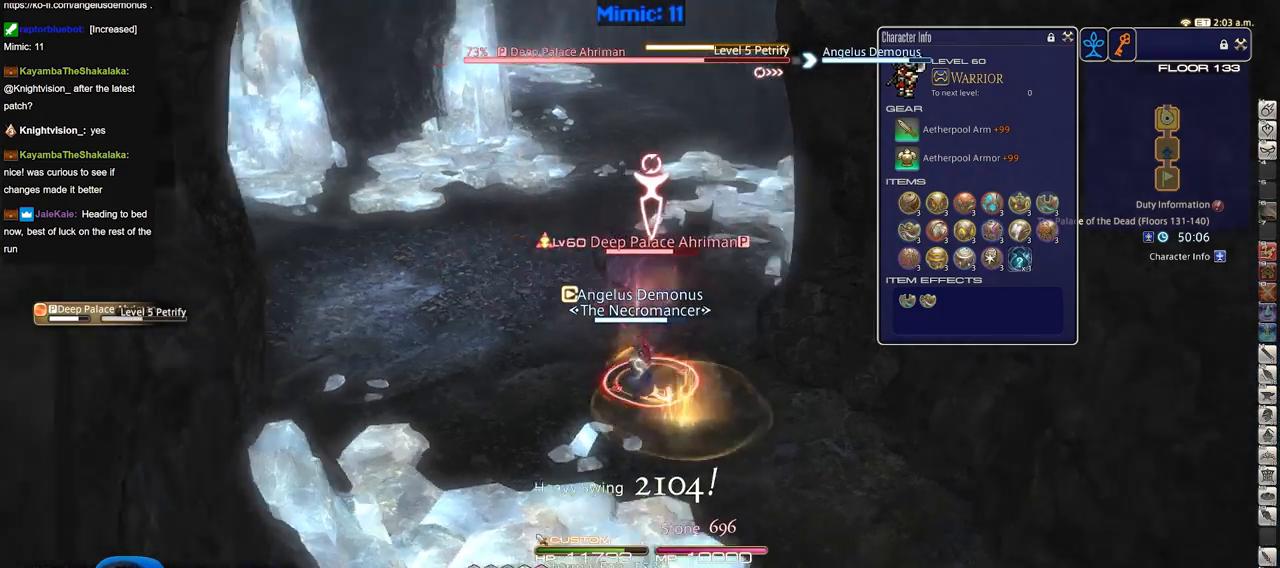
{"keys": ["rbracket"], "events": [[200, "a", "up"], [333, "a", "down"], [433, "a", "up"], [467, "w", "up"]]}
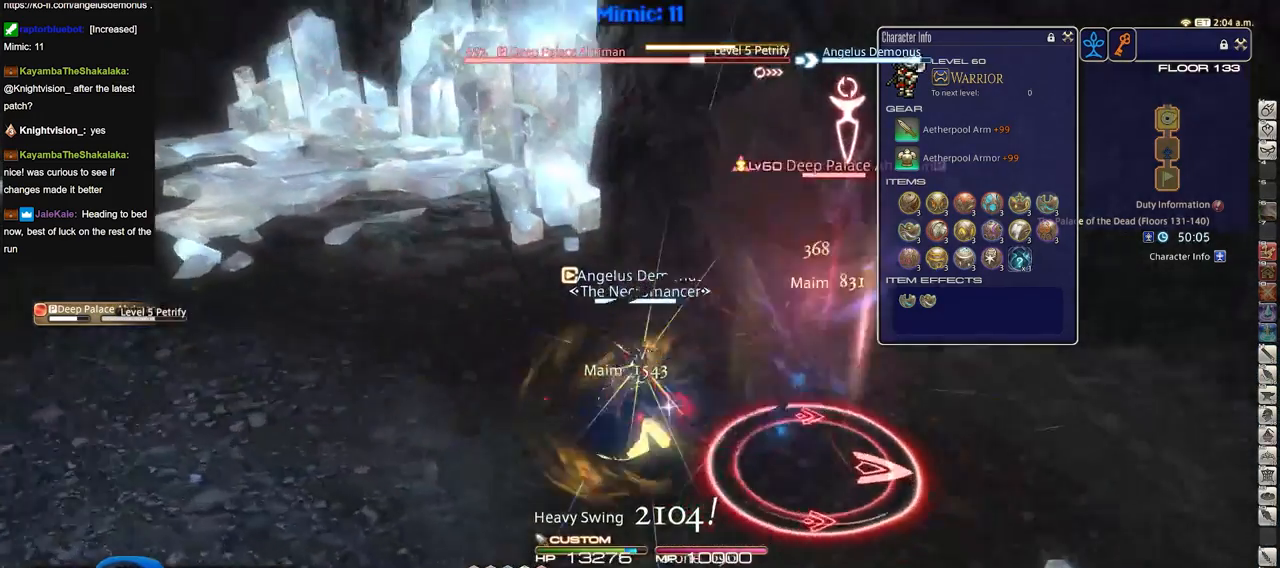
{"keys": ["a", "rbracket"], "events": [[167, "alt_r", "down"], [167, "rbracket", "up"], [217, "4", "down"], [300, "4", "up"], [300, "alt_r", "up"], [350, "rbracket", "down"], [400, "a", "down"]]}
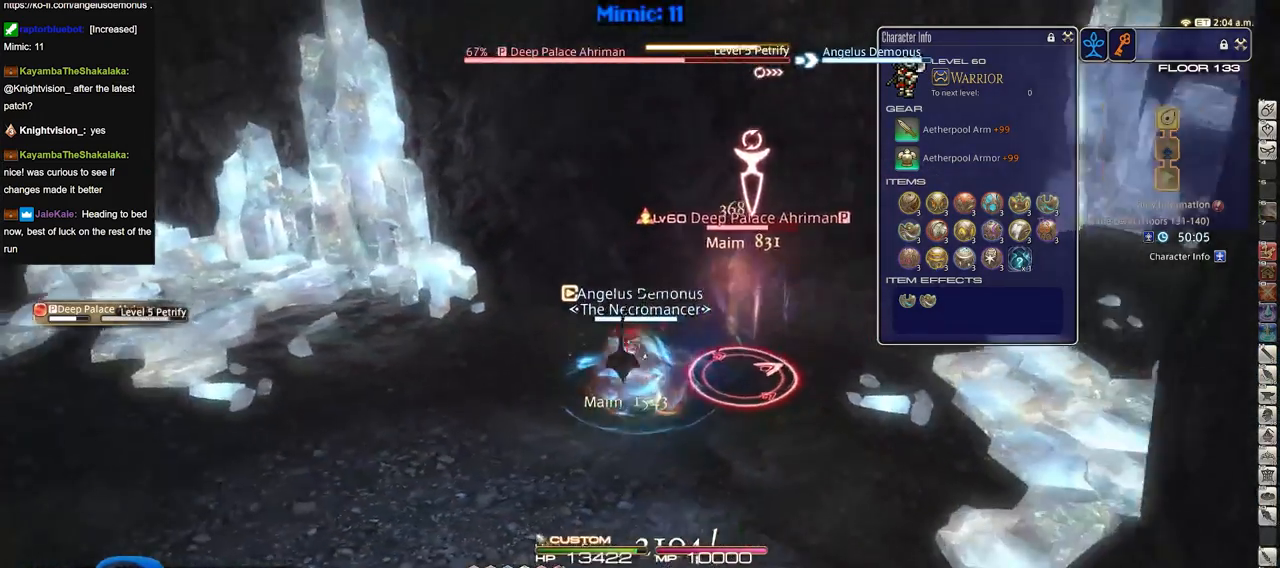
{"keys": ["alt_r"], "events": [[33, "s", "down"], [133, "a", "up"], [133, "d", "down"], [183, "s", "up"], [233, "d", "up"], [450, "rbracket", "up"], [500, "alt_r", "down"]]}
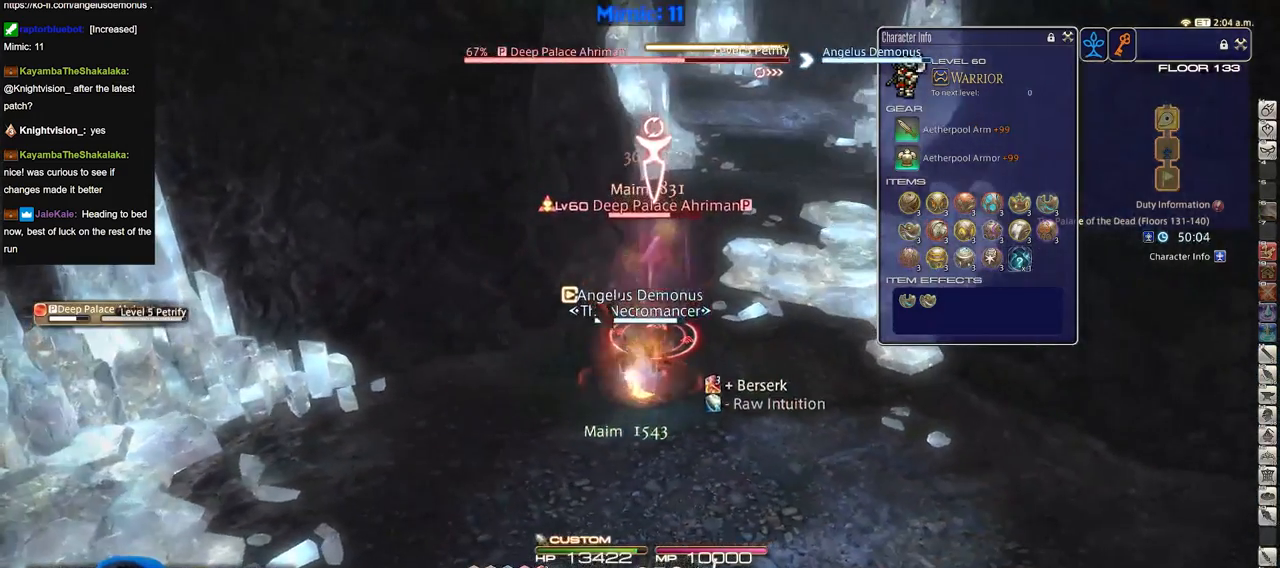
{"keys": ["1", "alt_r"], "events": [[284, "1", "down"], [384, "1", "up"], [434, "1", "down"]]}
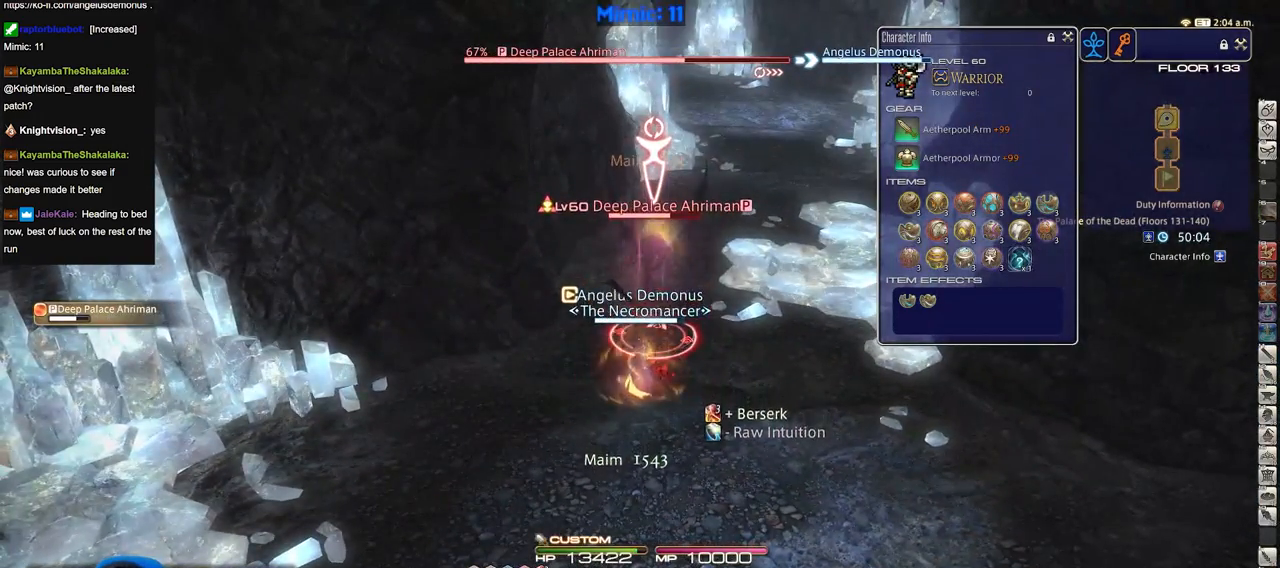
{"keys": ["alt_r"], "events": [[66, "1", "up"]]}
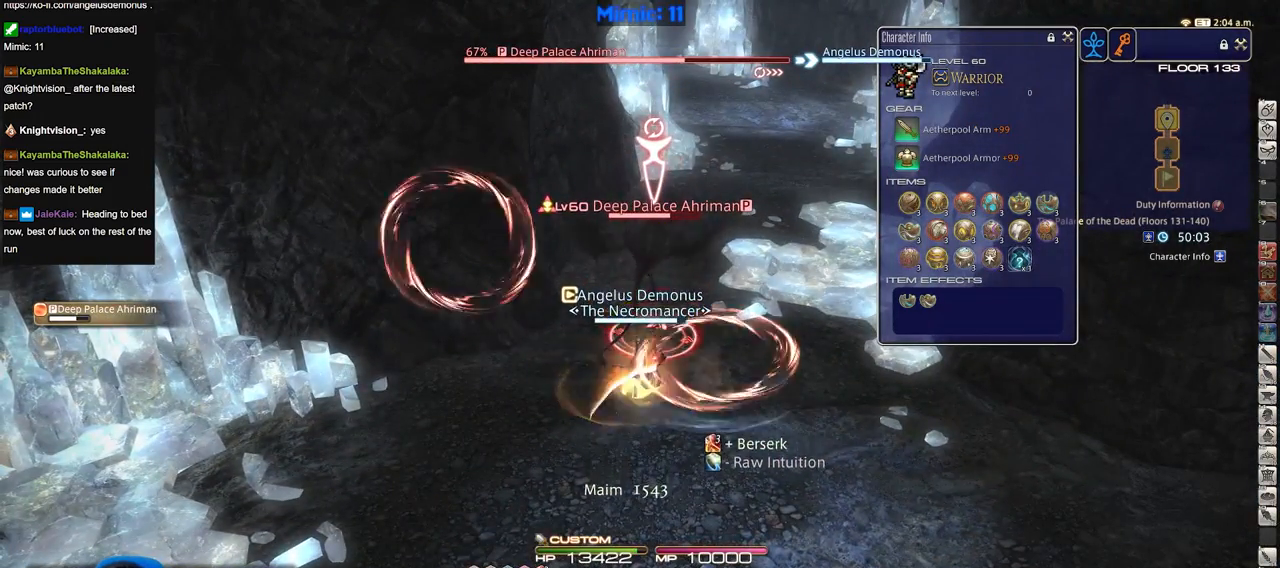
{"keys": ["alt_r"], "events": []}
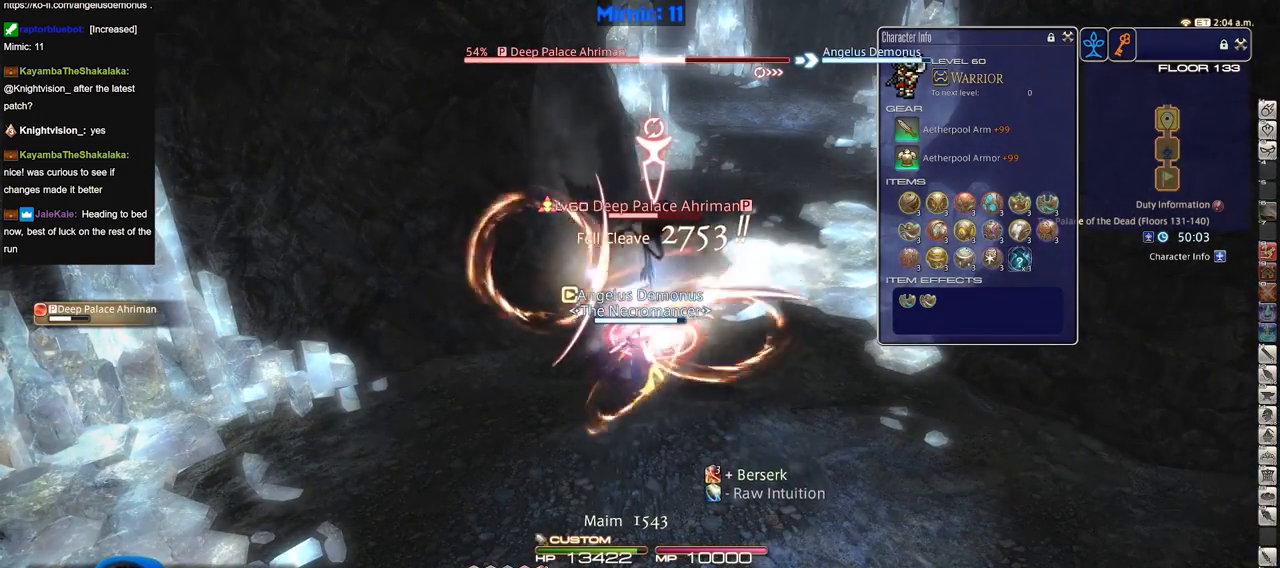
{"keys": [], "events": [[250, "equals", "down"], [333, "alt_r", "up"], [333, "equals", "up"]]}
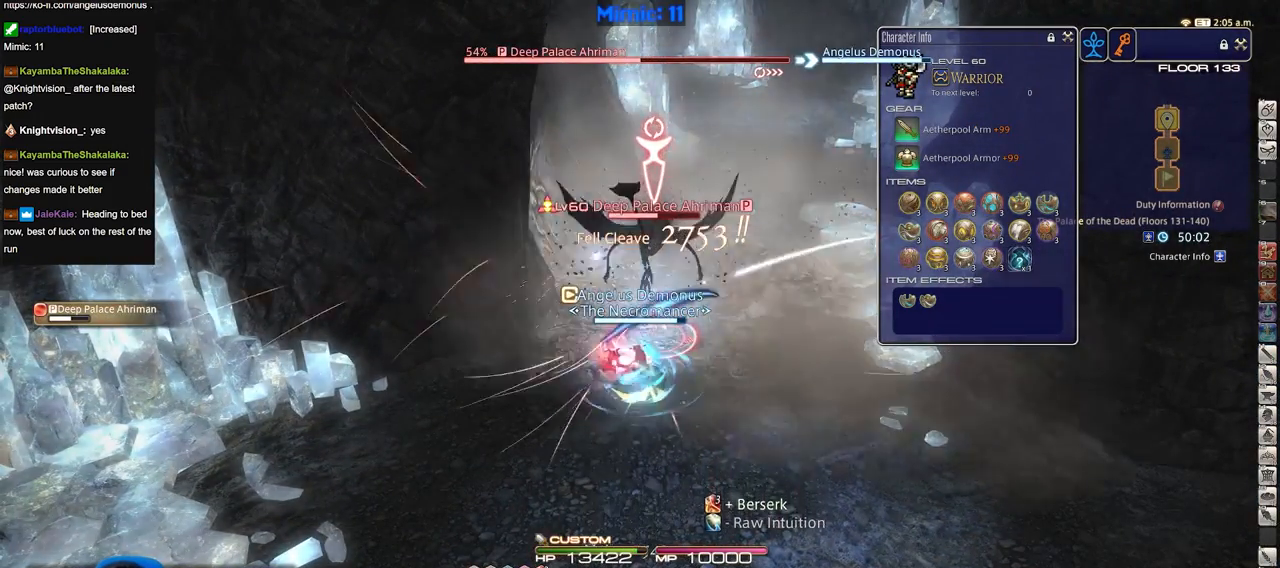
{"keys": [], "events": []}
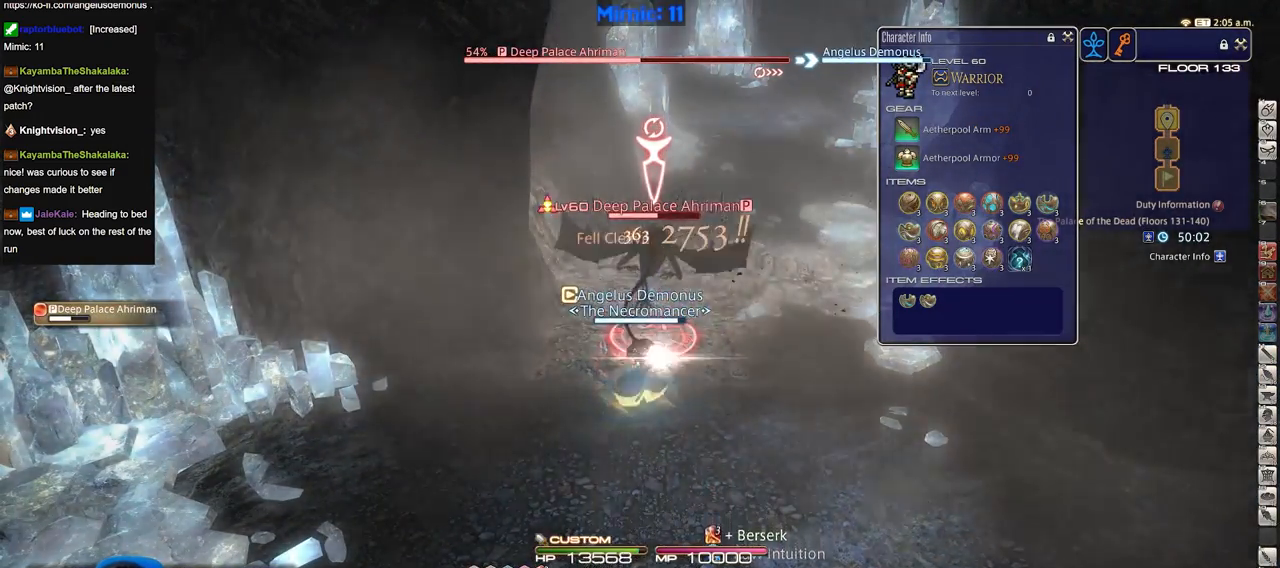
{"keys": ["1", "alt_r"], "events": [[183, "alt_r", "down"], [367, "1", "down"]]}
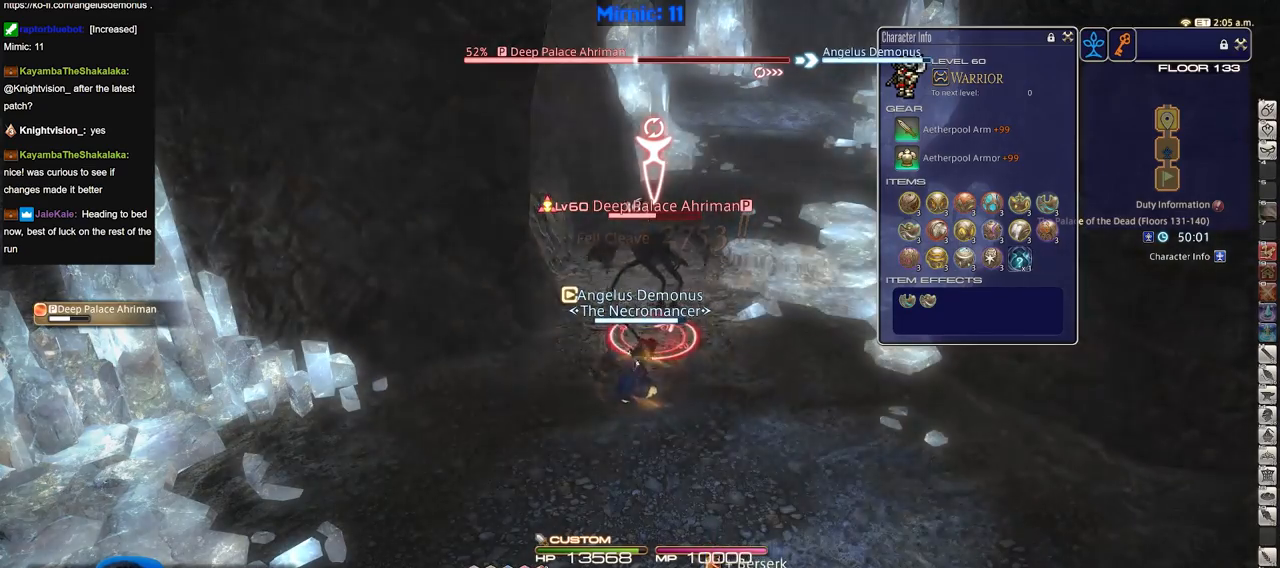
{"keys": [], "events": [[17, "1", "up"], [17, "alt_r", "up"], [351, "rbracket", "down"], [484, "rbracket", "up"]]}
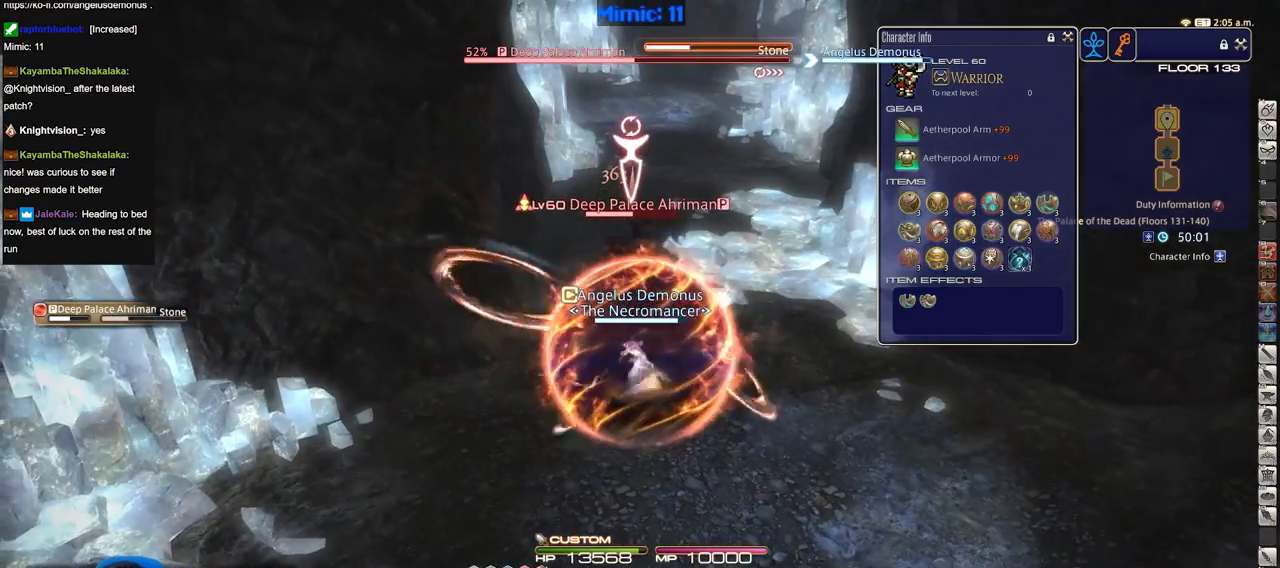
{"keys": [], "events": []}
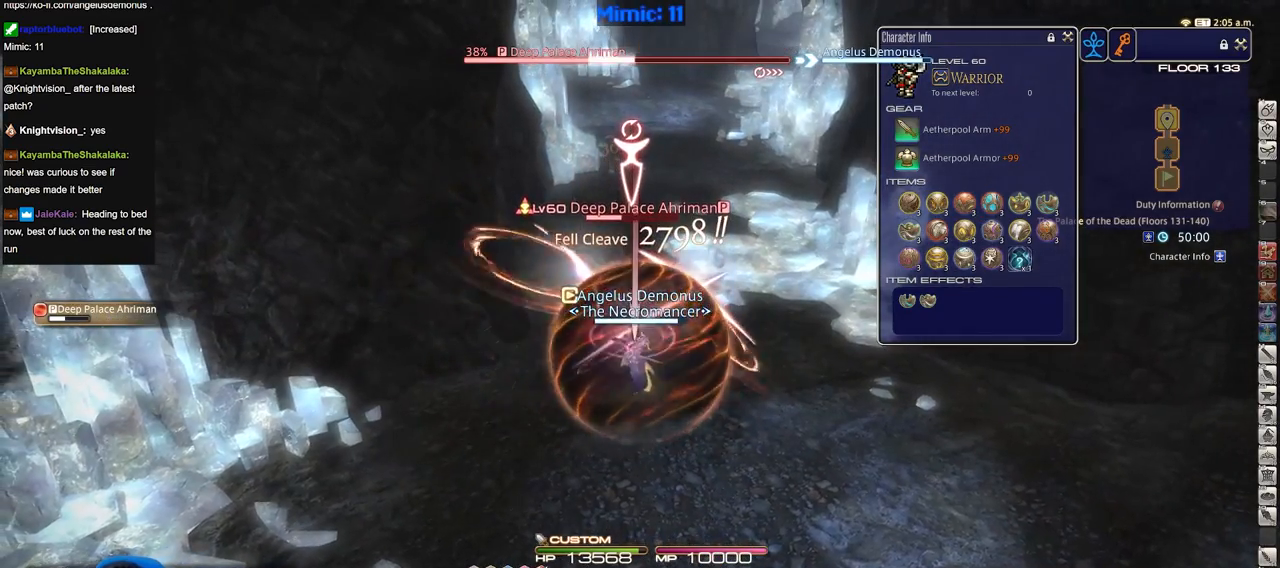
{"keys": [], "events": []}
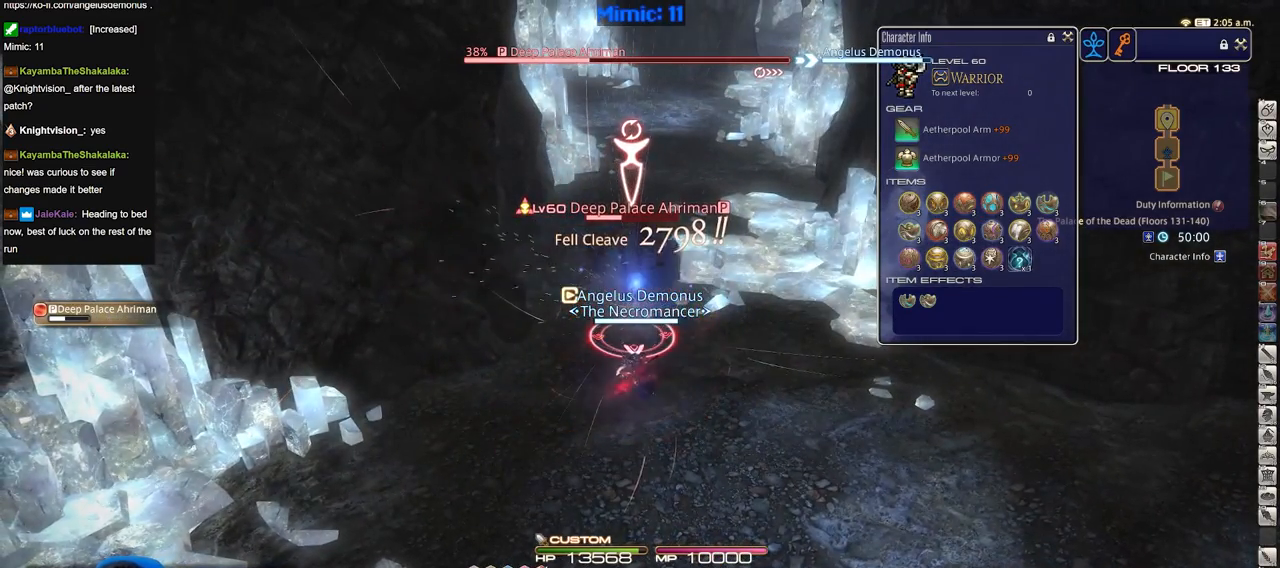
{"keys": [], "events": []}
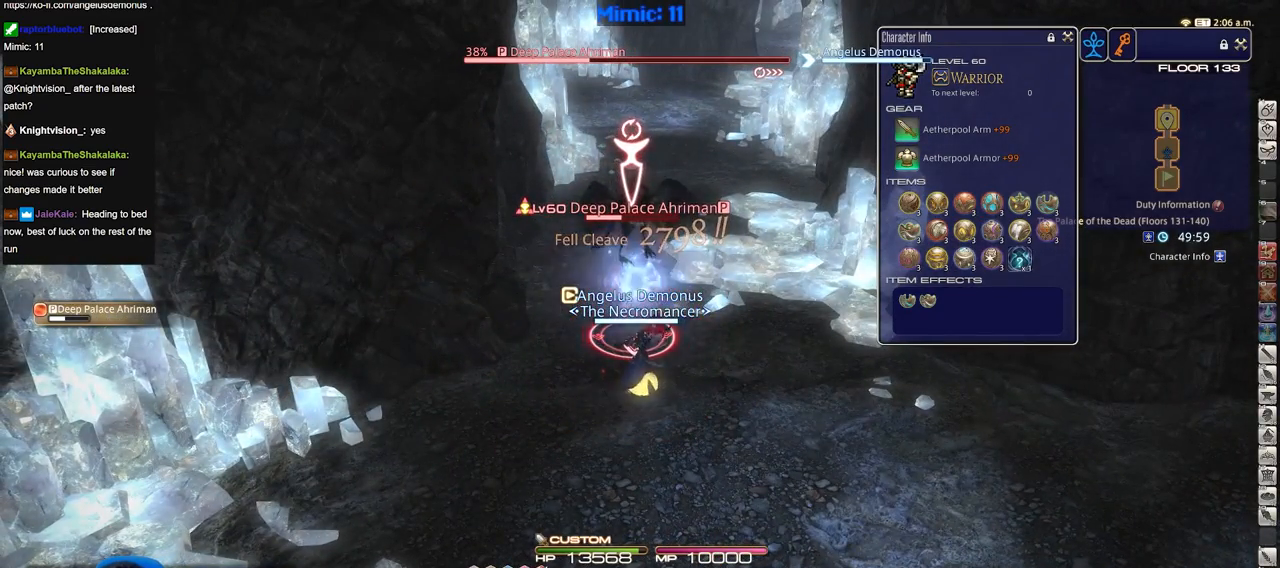
{"keys": ["p"], "events": [[267, "3", "down"], [317, "3", "up"], [367, "3", "down"], [417, "p", "down"], [467, "3", "up"]]}
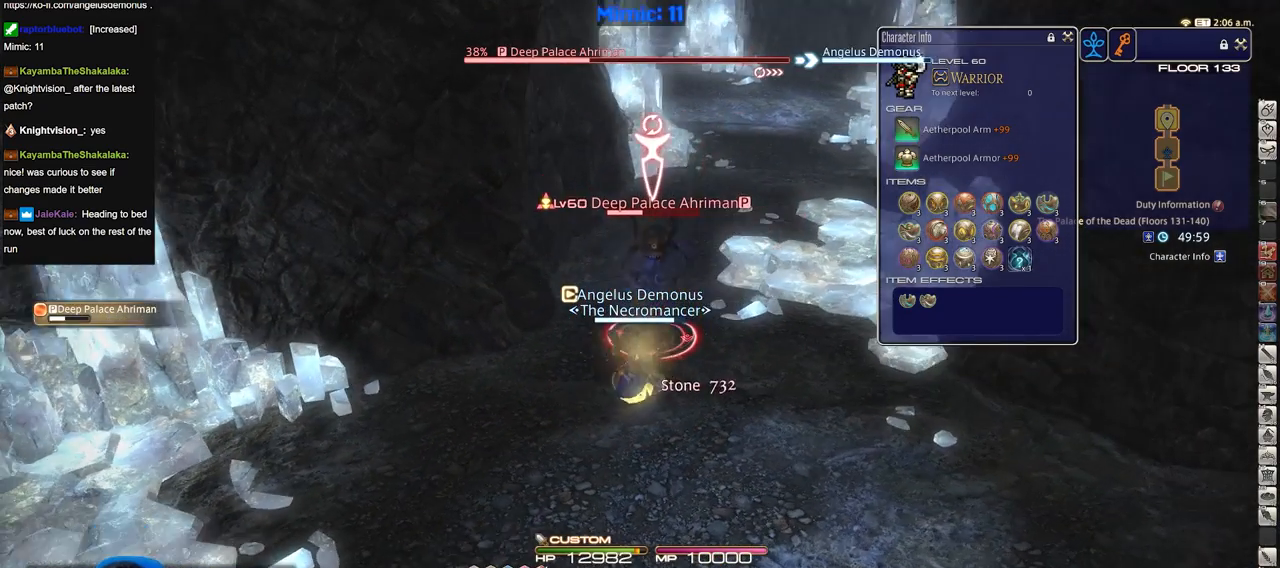
{"keys": [], "events": [[50, "p", "up"], [333, "rbracket", "down"], [434, "rbracket", "up"]]}
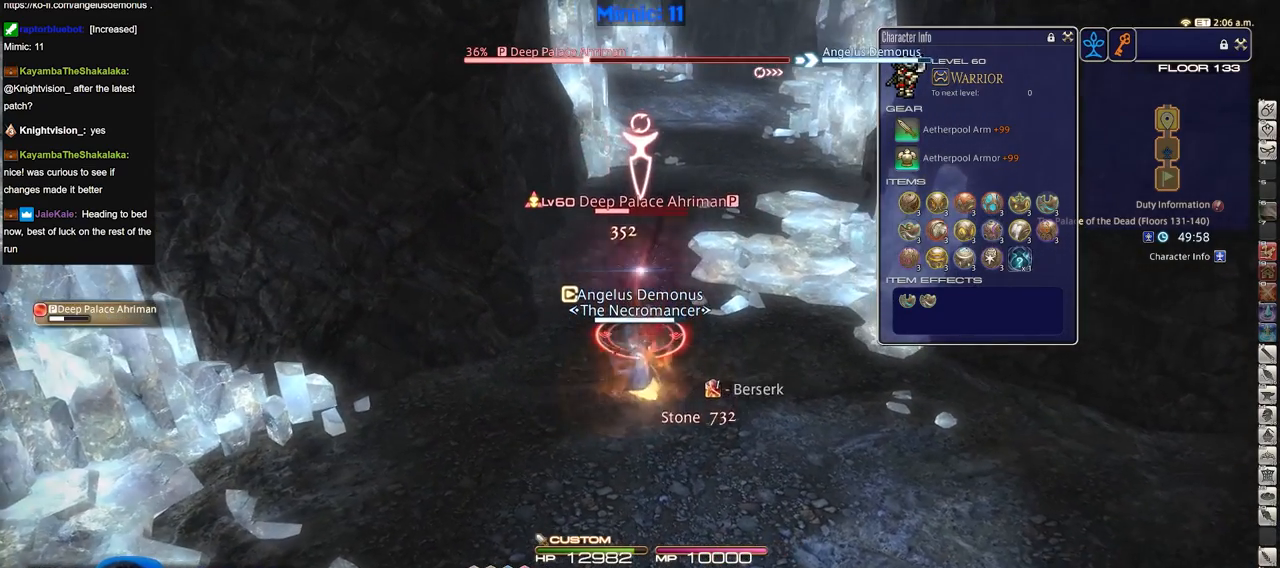
{"keys": [], "events": [[401, "rbracket", "down"], [484, "rbracket", "up"]]}
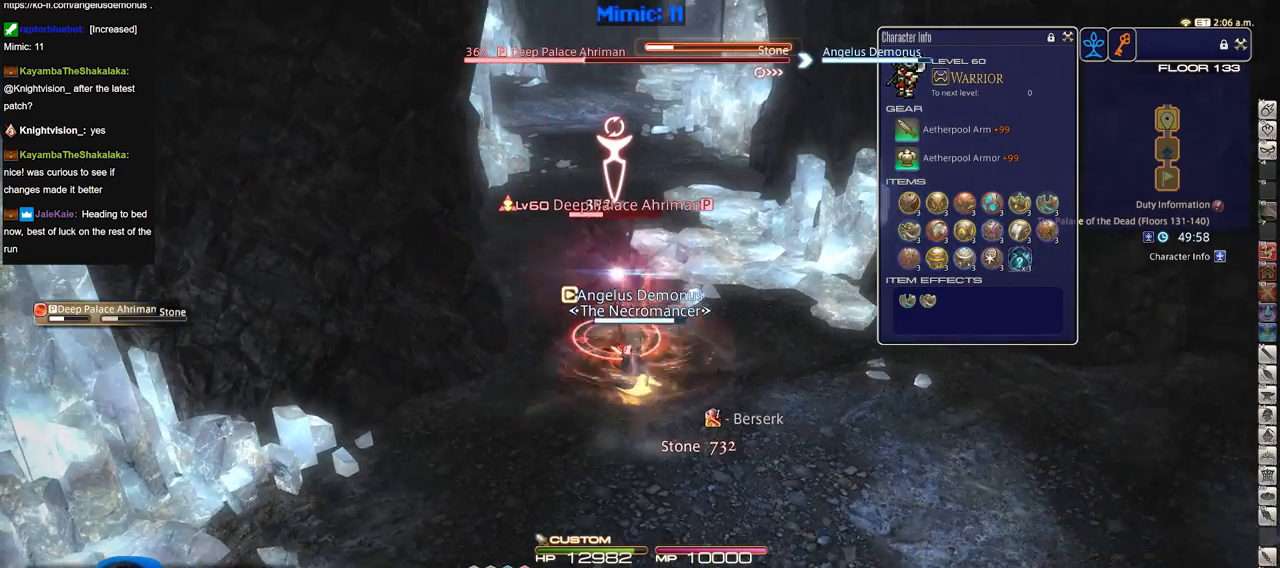
{"keys": [], "events": []}
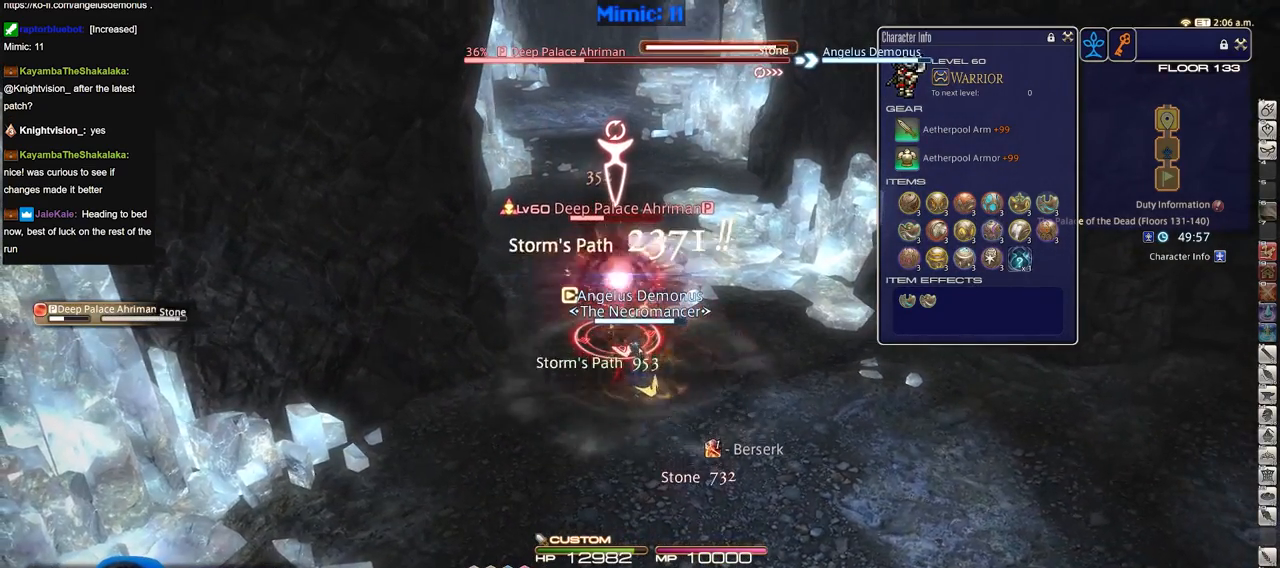
{"keys": [], "events": []}
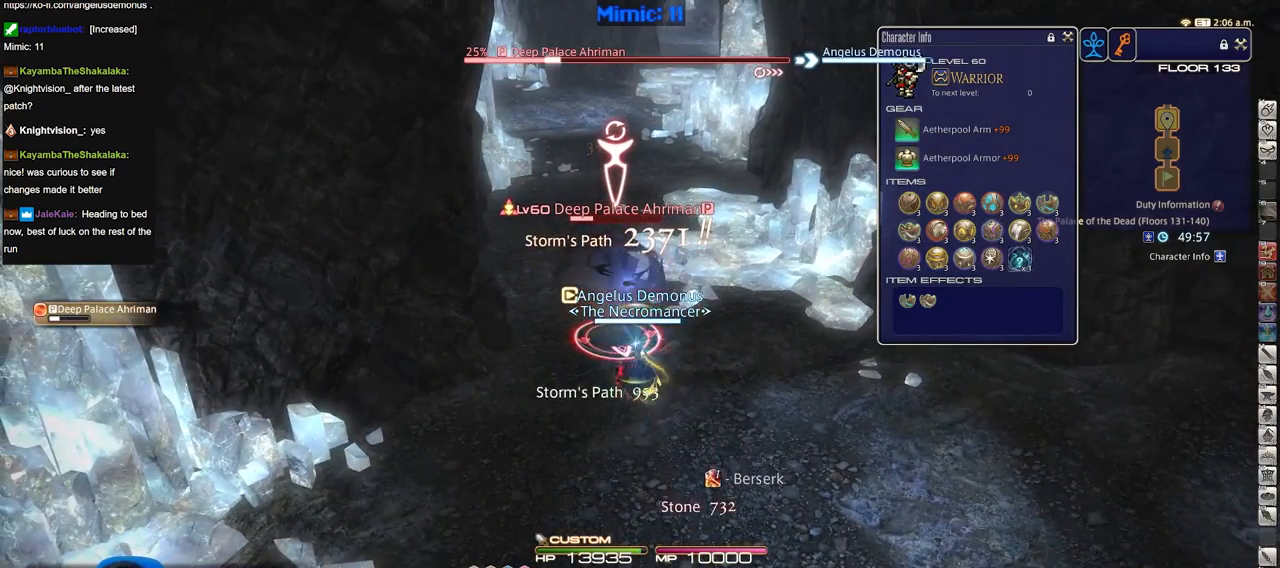
{"keys": ["1", "w"], "events": [[300, "w", "down"], [350, "1", "down"]]}
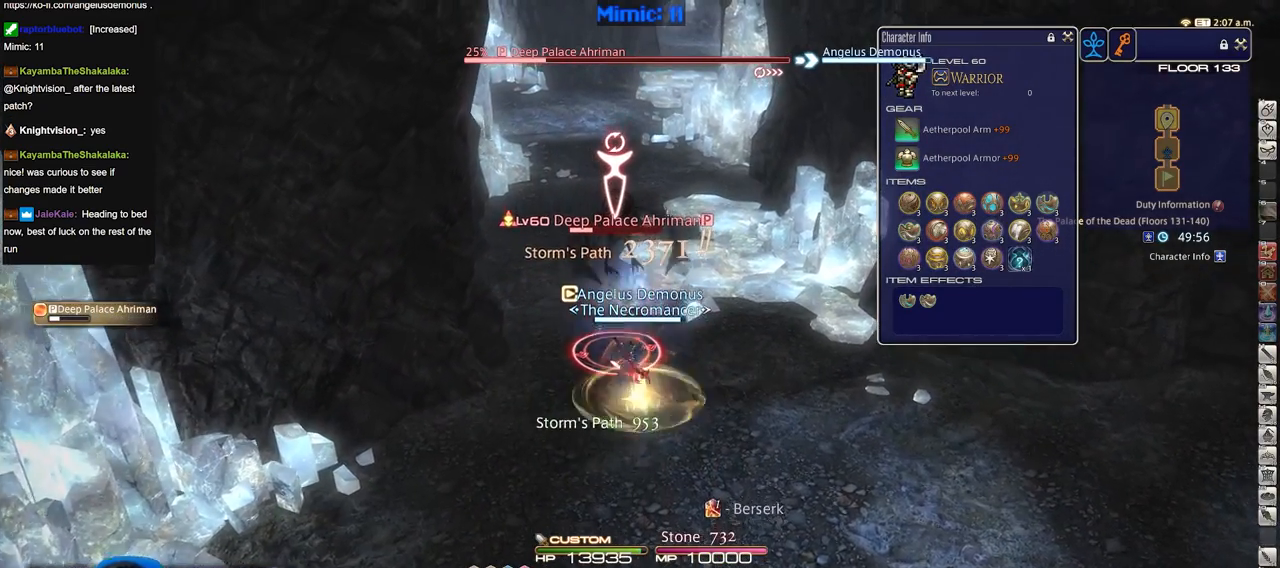
{"keys": ["d", "p", "w"], "events": [[34, "1", "up"], [84, "1", "down"], [184, "1", "up"], [184, "p", "down"], [501, "d", "down"]]}
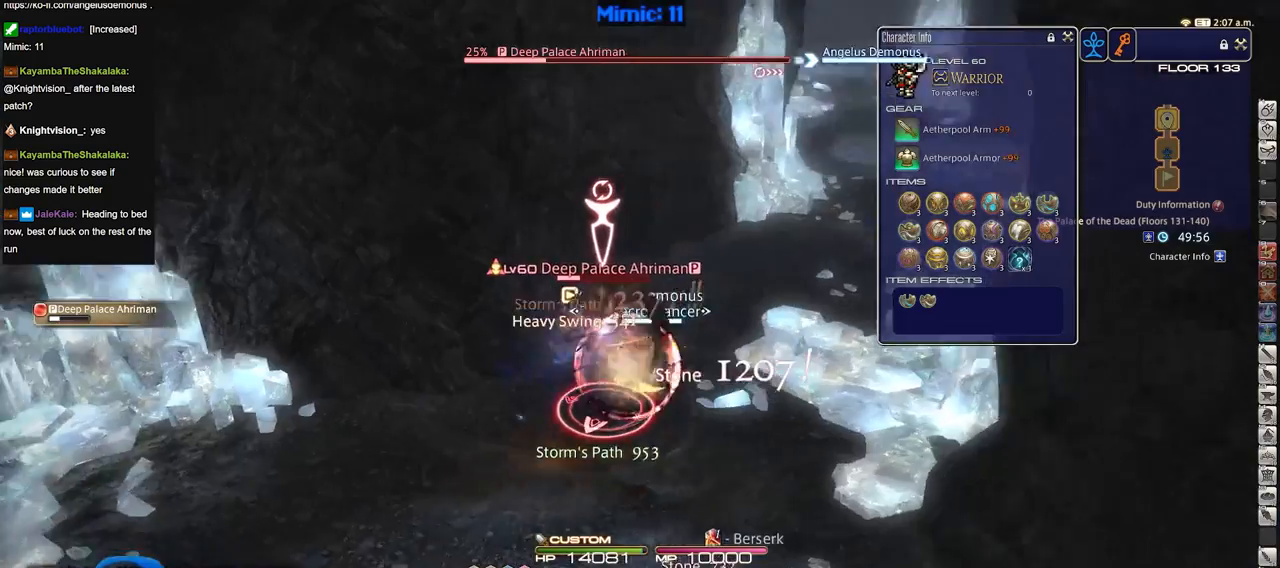
{"keys": ["a", "p", "w"], "events": [[333, "a", "down"], [384, "d", "up"]]}
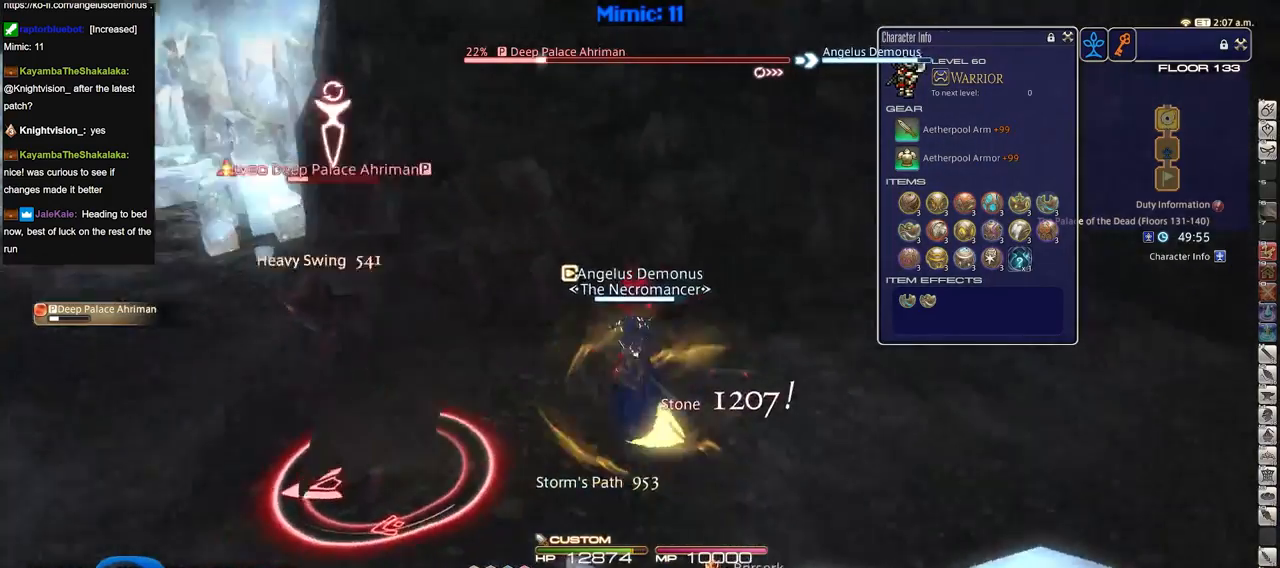
{"keys": ["a", "p", "w"], "events": [[67, "a", "up"], [67, "w", "up"], [451, "a", "down"], [501, "w", "down"]]}
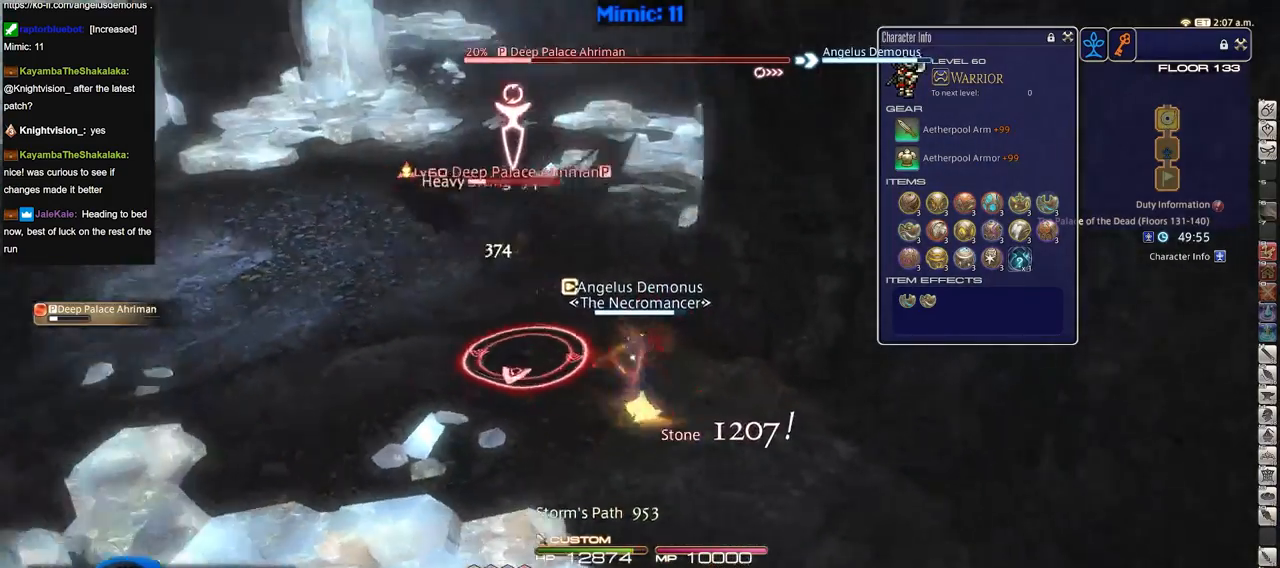
{"keys": [], "events": [[33, "p", "up"], [83, "a", "up"], [133, "p", "down"], [133, "w", "up"], [267, "p", "up"], [367, "p", "down"], [467, "p", "up"]]}
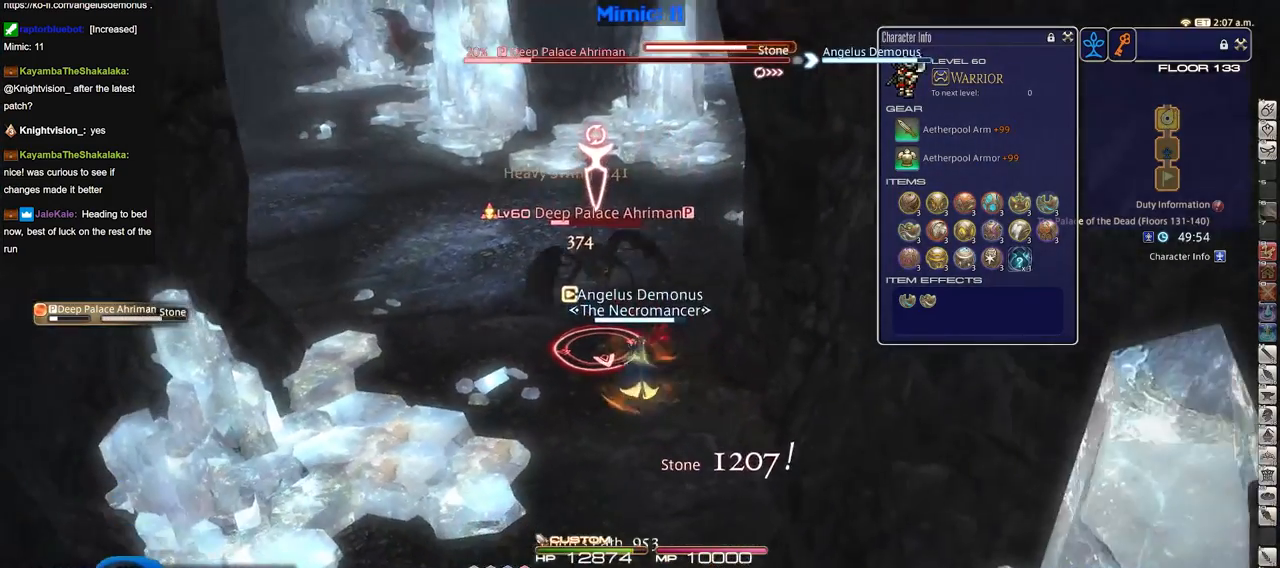
{"keys": [], "events": [[50, "2", "down"], [100, "2", "up"], [201, "2", "down"], [284, "2", "up"]]}